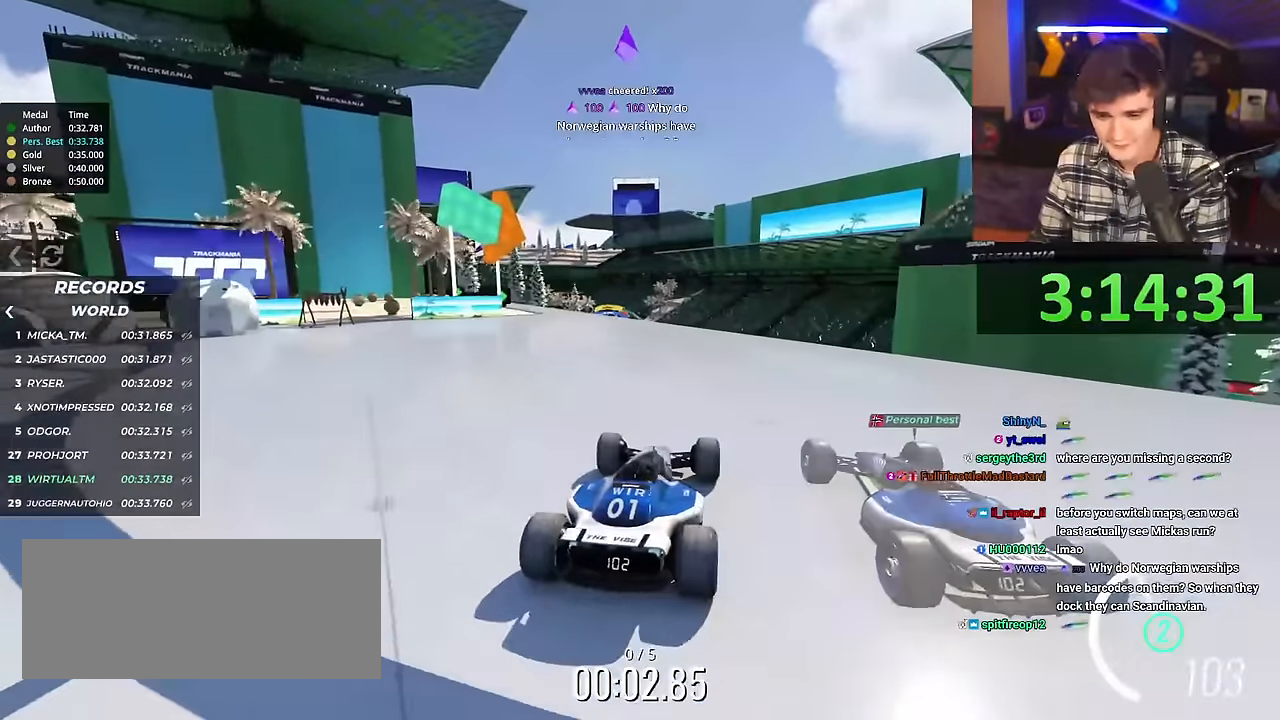
Gameplay with keyboard; each line is a JSON object with the keys held at the frame after it. "events" lists presses ("down") and releases ("up") of "brake", "down", "left", "right" and "up" between this image and that frame as [ms after this image, input, new state], when the widget could be followed in between. No other keys are recorded. Mouse input is not recorded. Key names are as the overlay labels them; some are game actions (e.g. jump) rather than physical keys.
{"keys": ["up"], "events": [[34, "left", "up"]]}
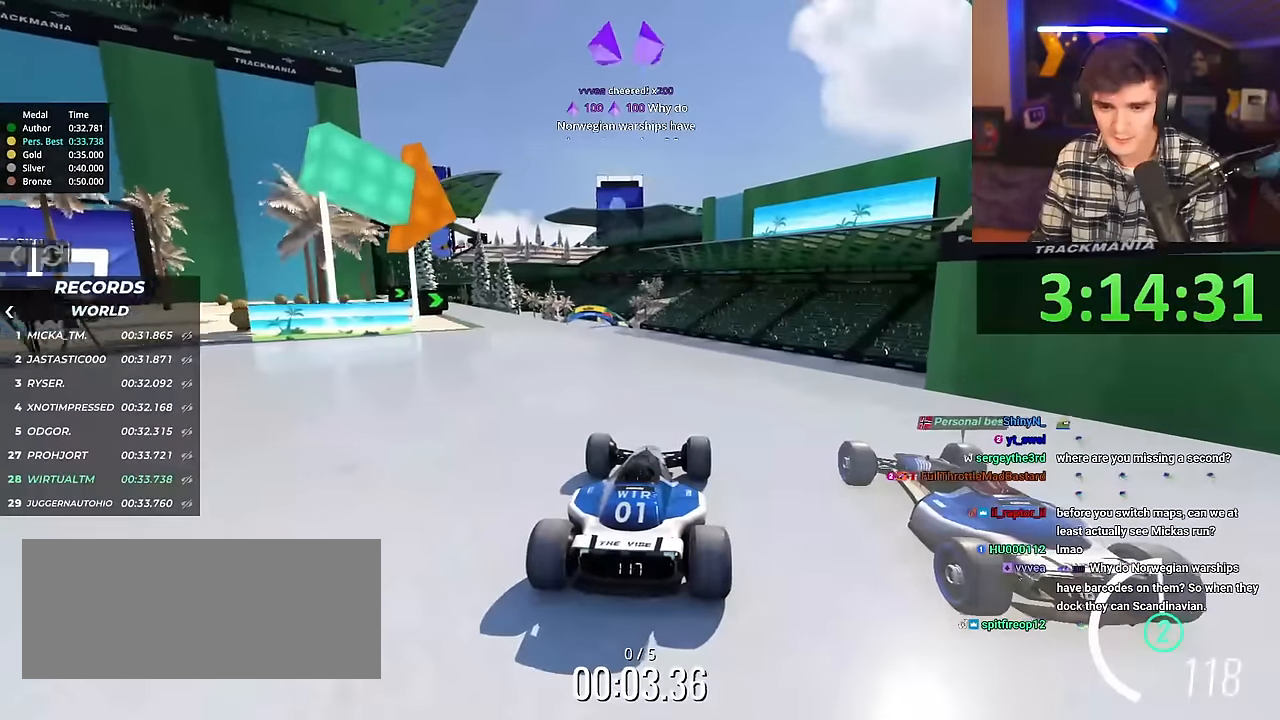
{"keys": ["up"], "events": []}
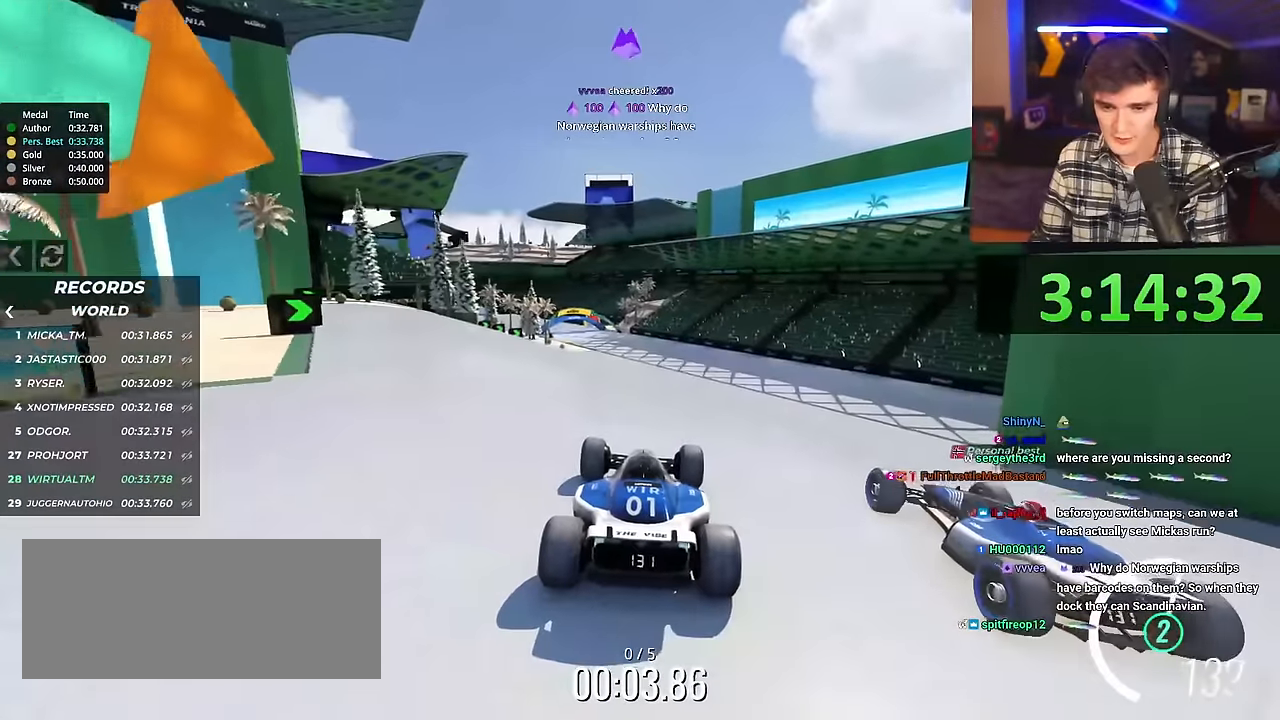
{"keys": ["up"], "events": []}
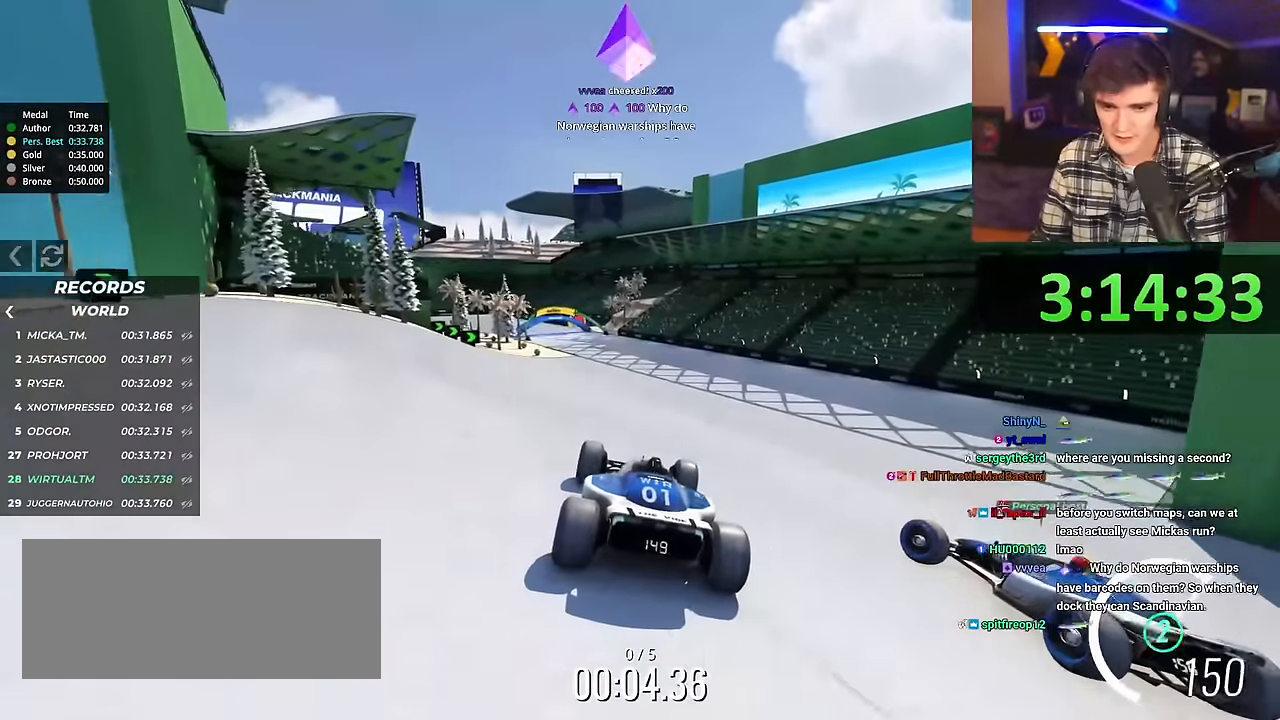
{"keys": ["left", "up"], "events": [[217, "left", "down"]]}
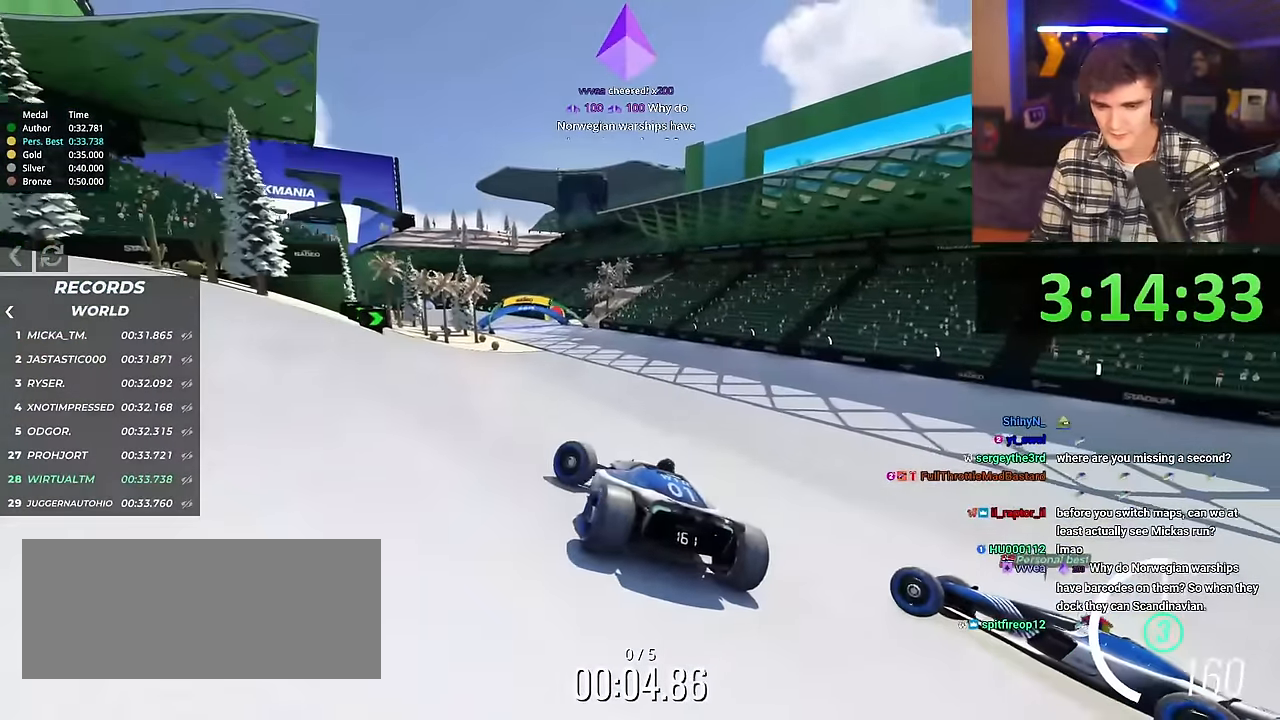
{"keys": ["right", "up"], "events": [[184, "left", "up"], [284, "right", "down"]]}
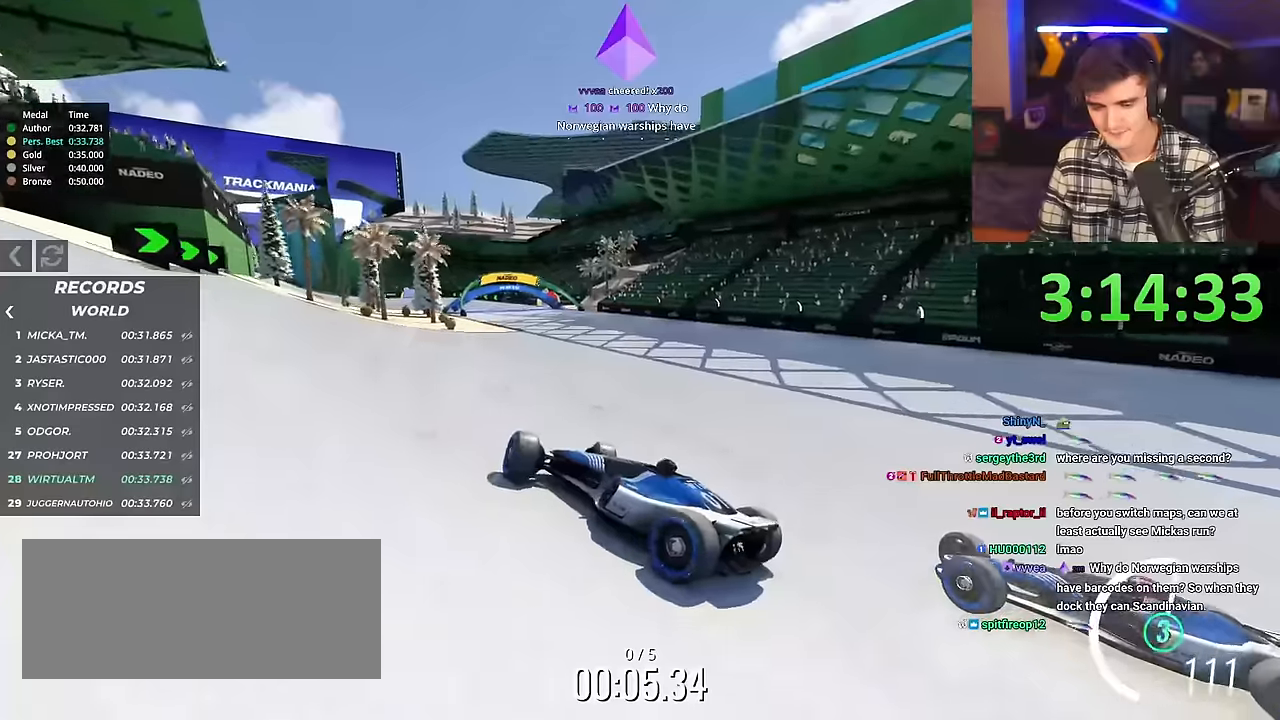
{"keys": ["right", "up"], "events": []}
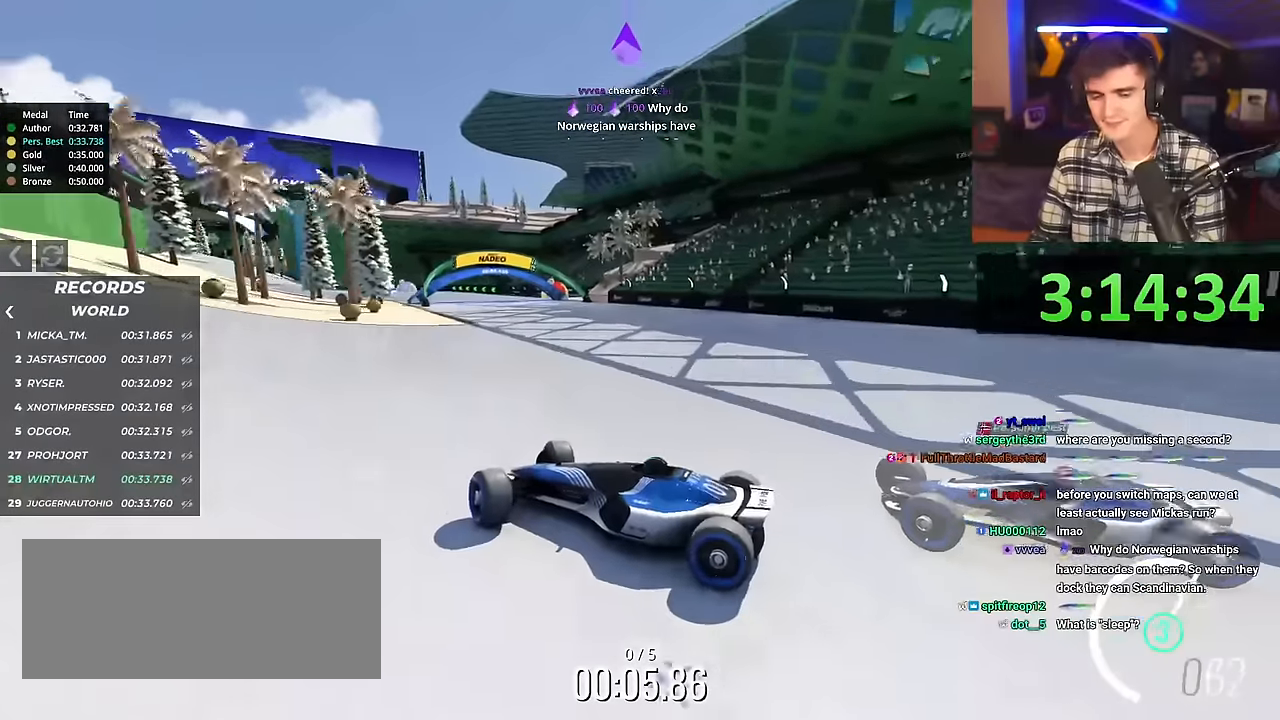
{"keys": ["right", "up"], "events": []}
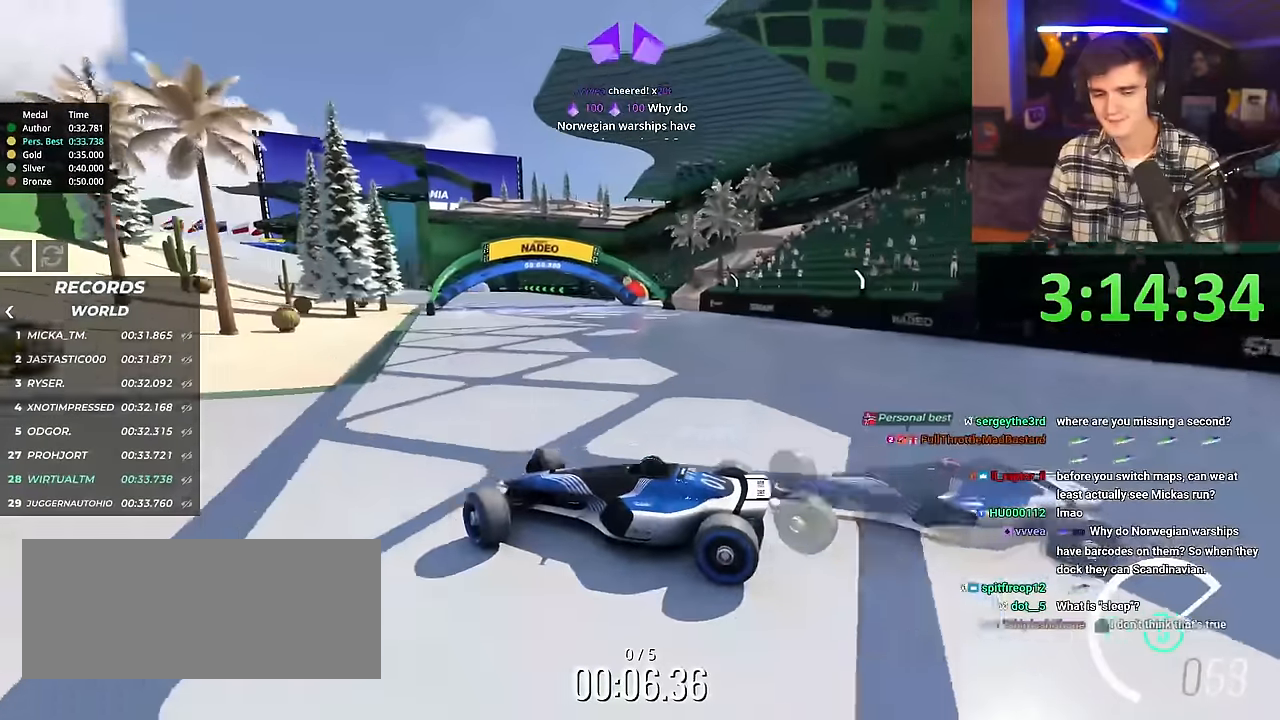
{"keys": ["right", "up"], "events": []}
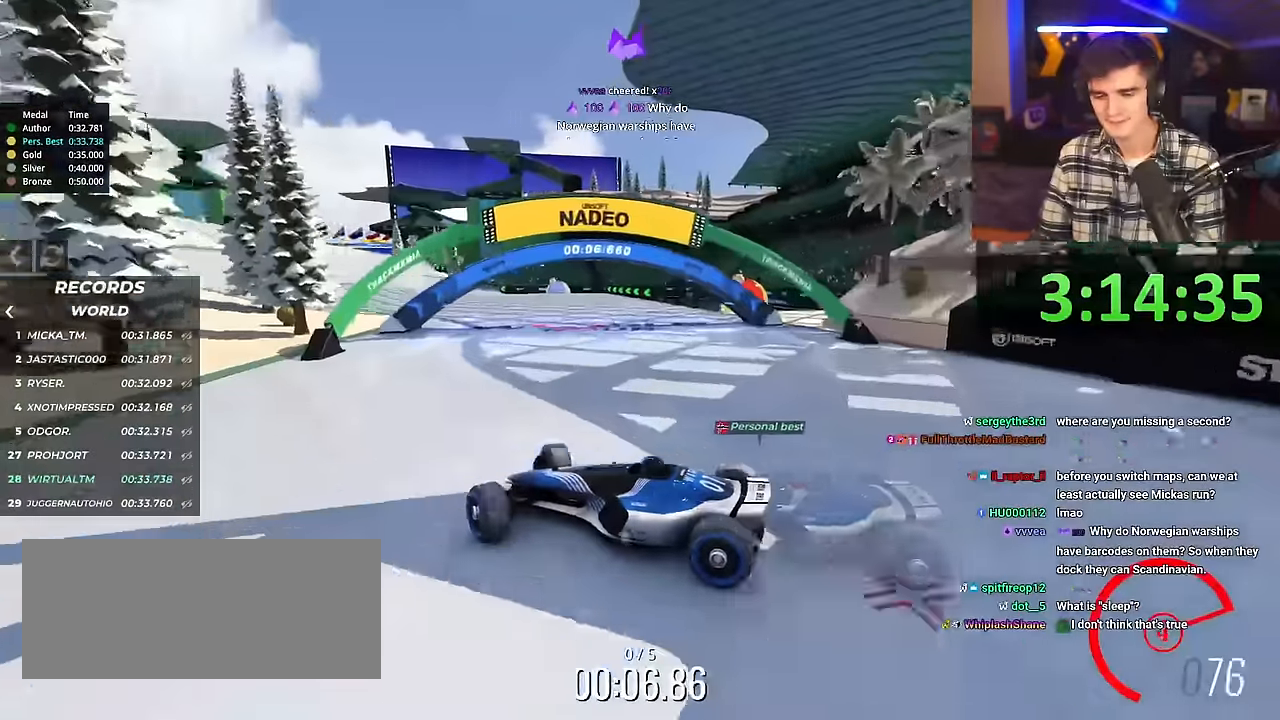
{"keys": ["right", "up"], "events": [[117, "brake", "down"], [167, "brake", "up"]]}
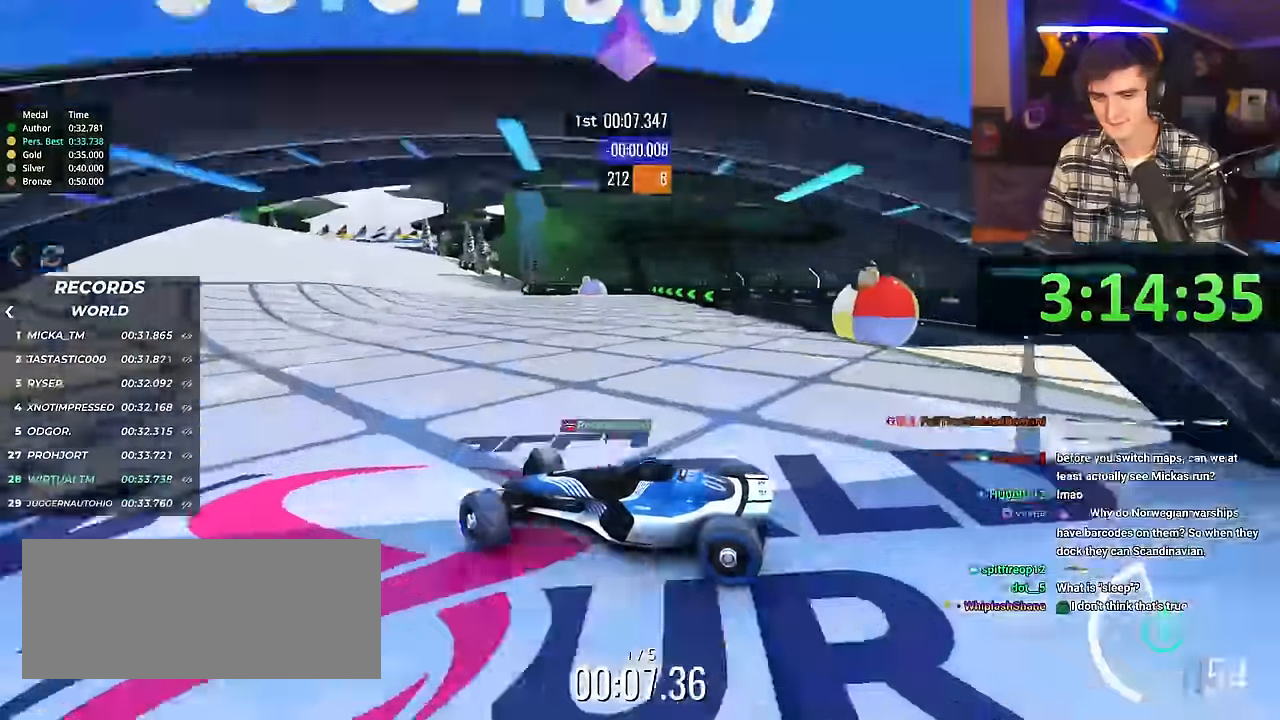
{"keys": ["right", "up"], "events": [[400, "brake", "down"], [434, "brake", "up"]]}
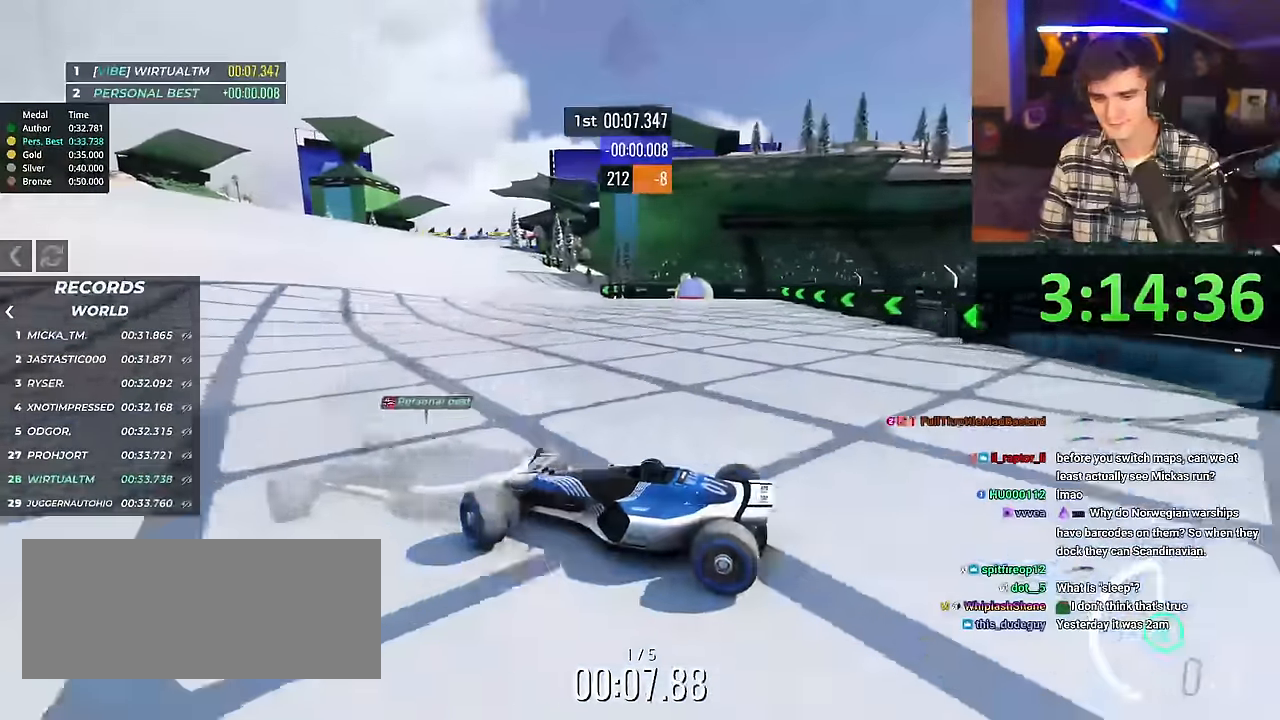
{"keys": ["right", "up"], "events": []}
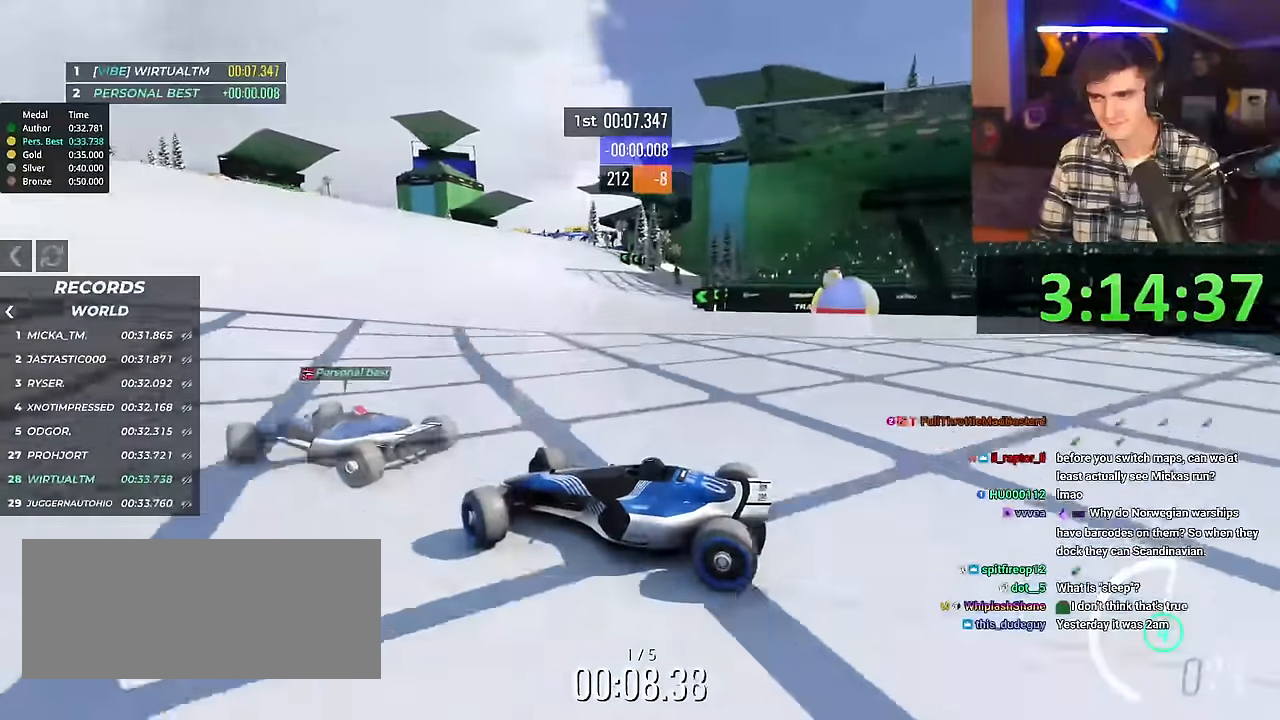
{"keys": ["right", "up"], "events": []}
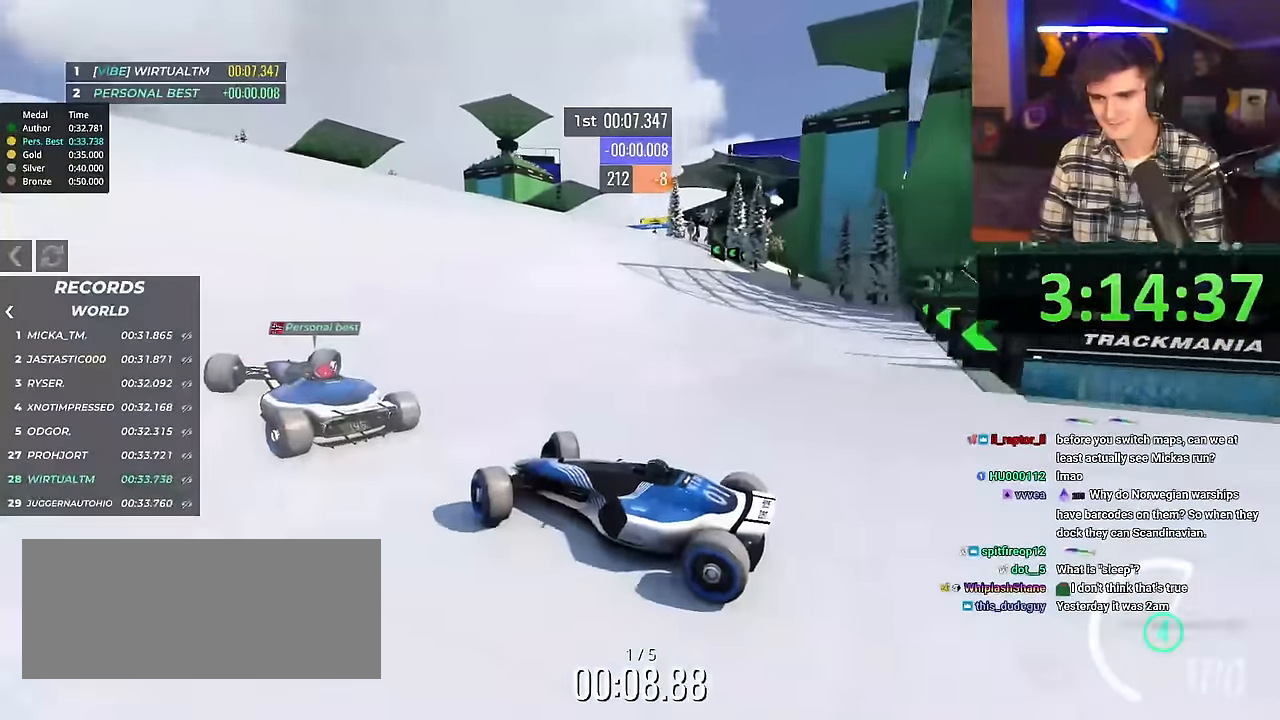
{"keys": ["right", "up"], "events": []}
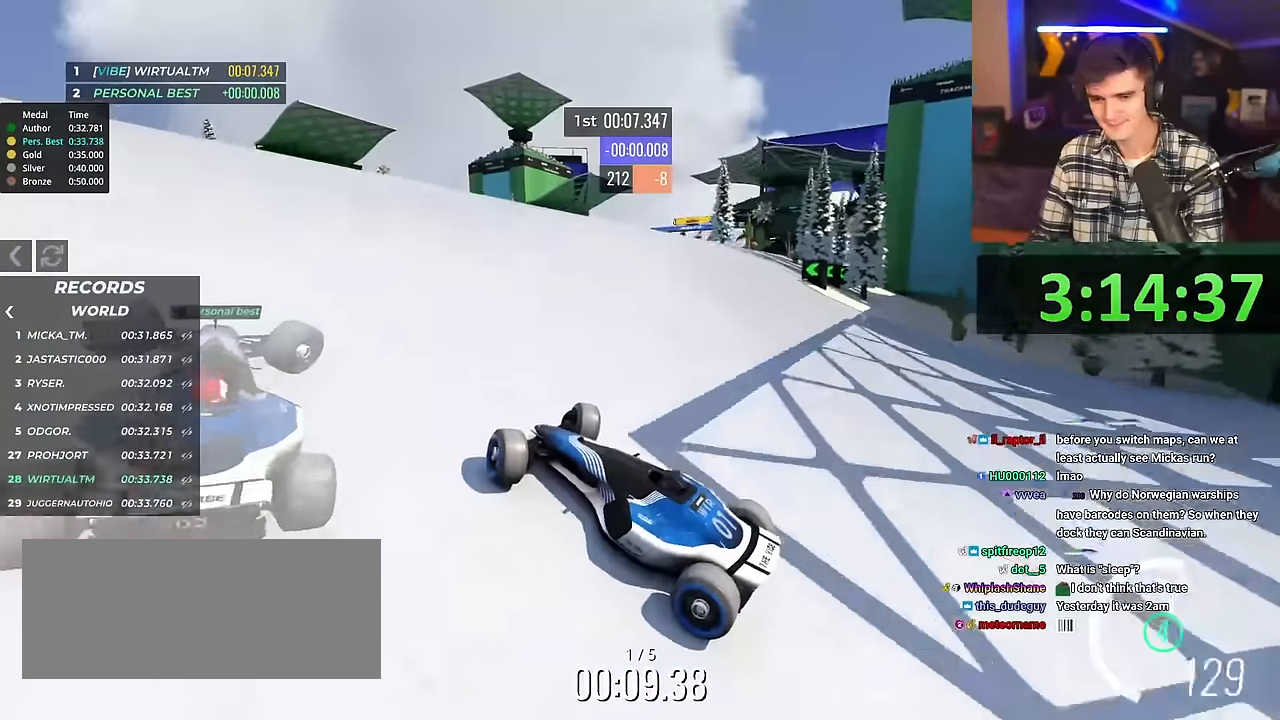
{"keys": ["right", "up"], "events": []}
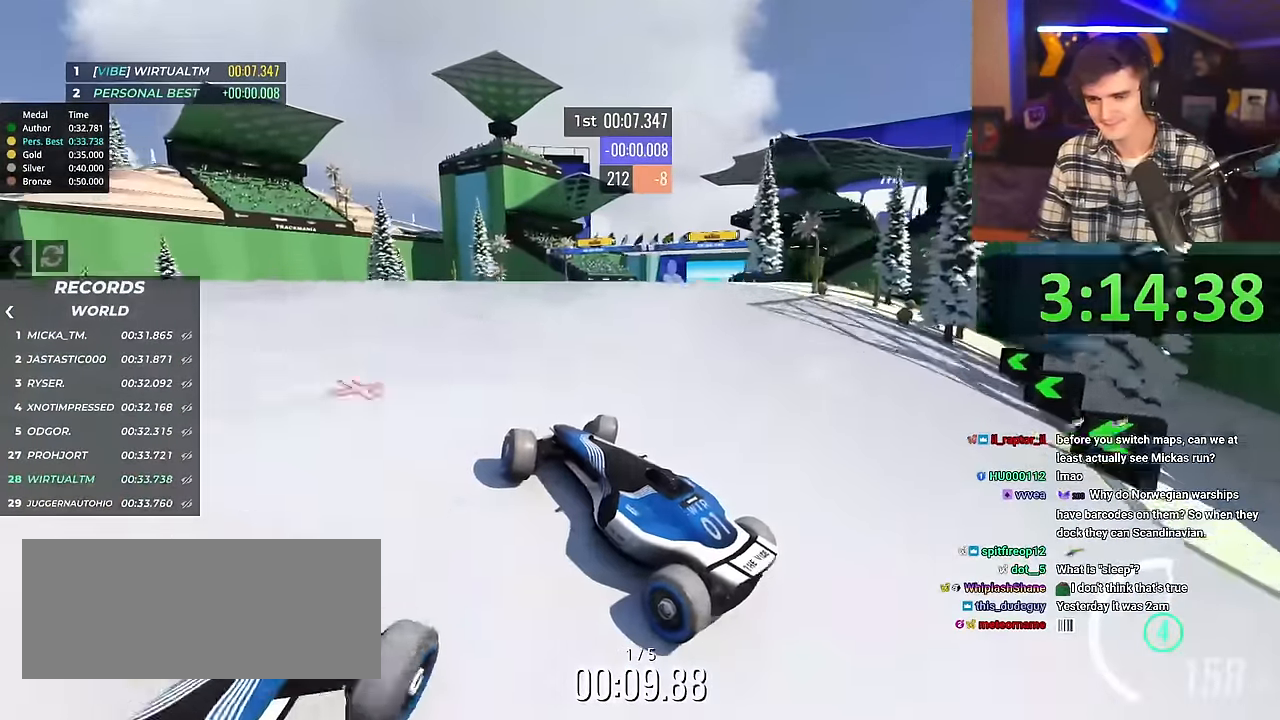
{"keys": ["right", "up"], "events": []}
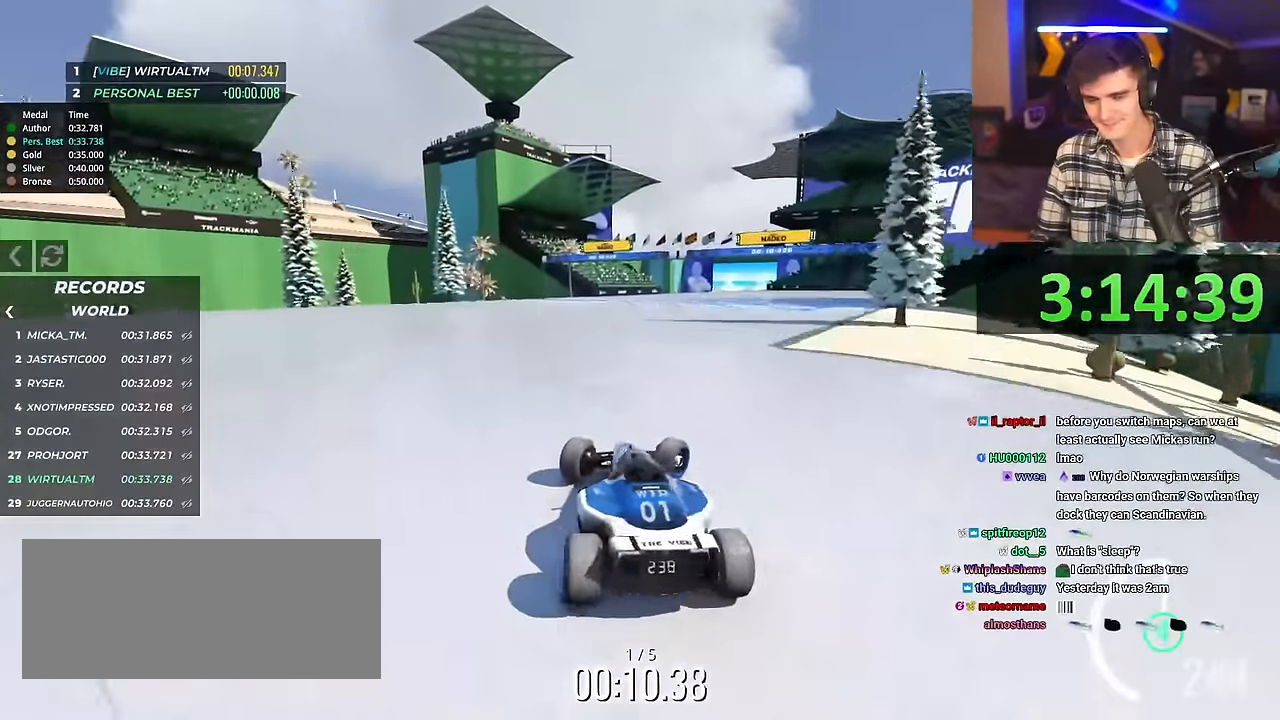
{"keys": ["left", "up"], "events": [[117, "right", "up"], [200, "left", "down"]]}
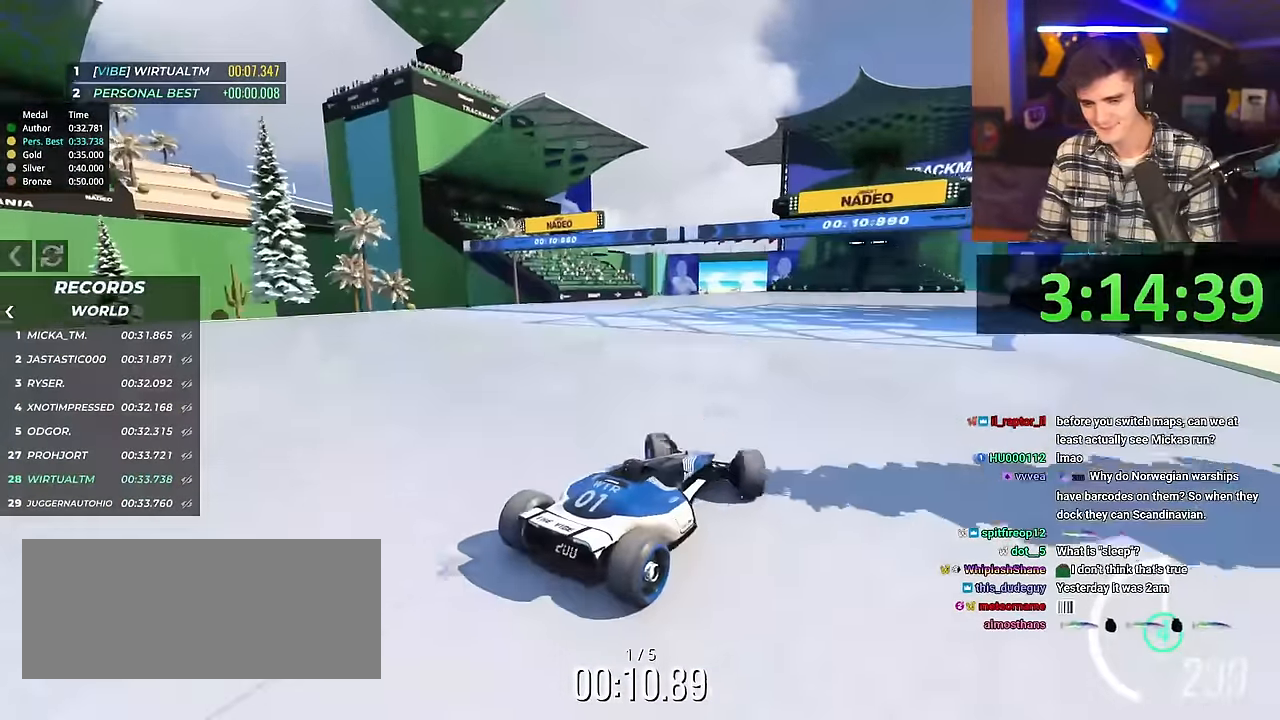
{"keys": ["left", "up"], "events": []}
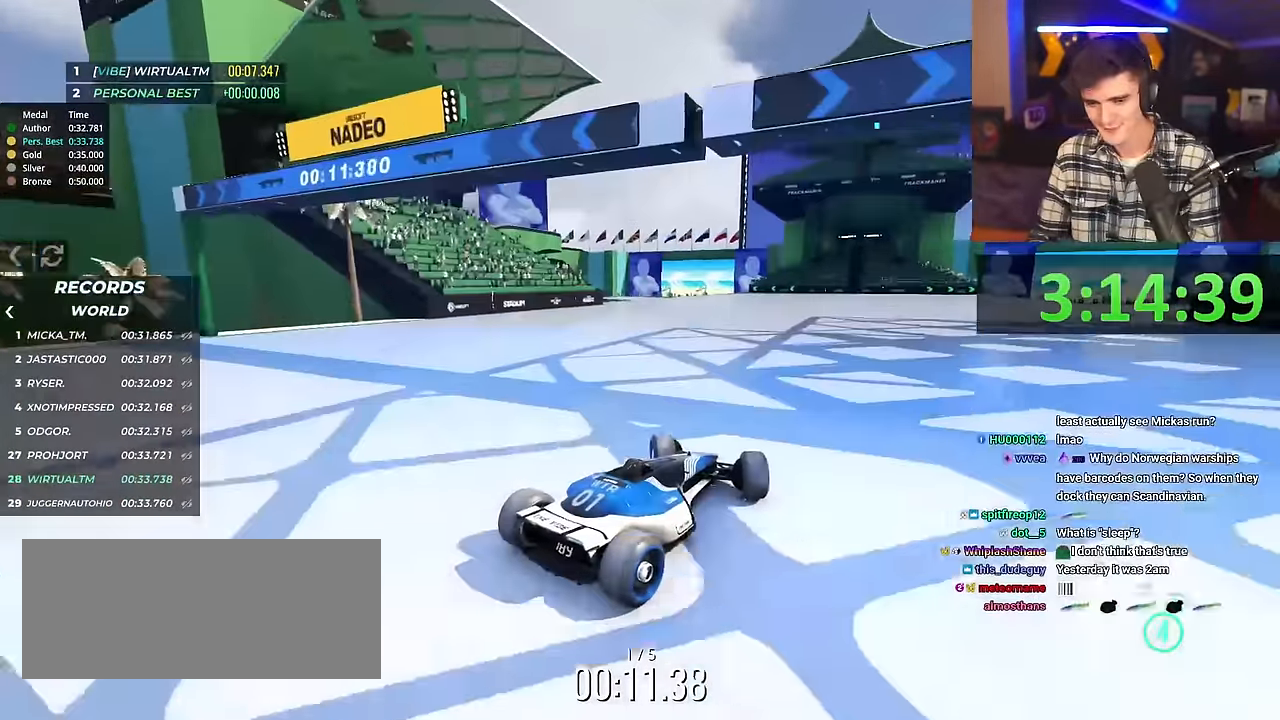
{"keys": ["up"], "events": [[233, "left", "up"]]}
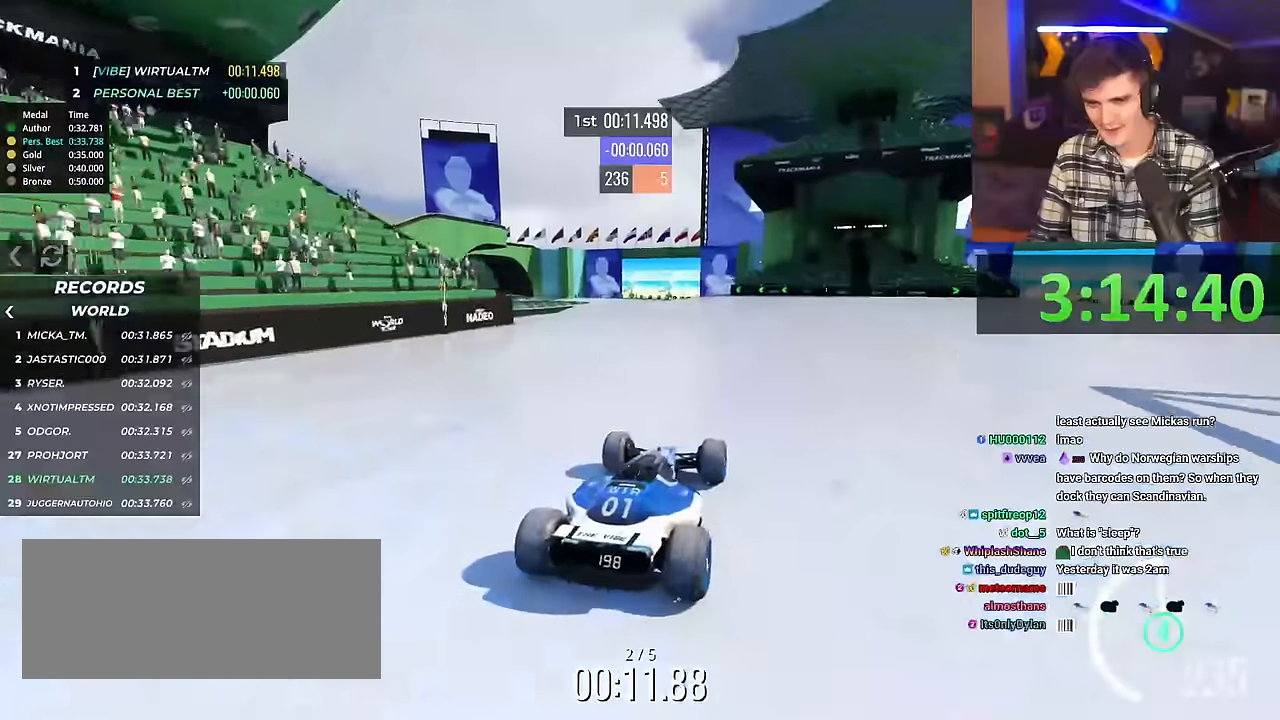
{"keys": ["up"], "events": [[16, "right", "down"], [117, "right", "up"], [350, "right", "down"], [450, "right", "up"]]}
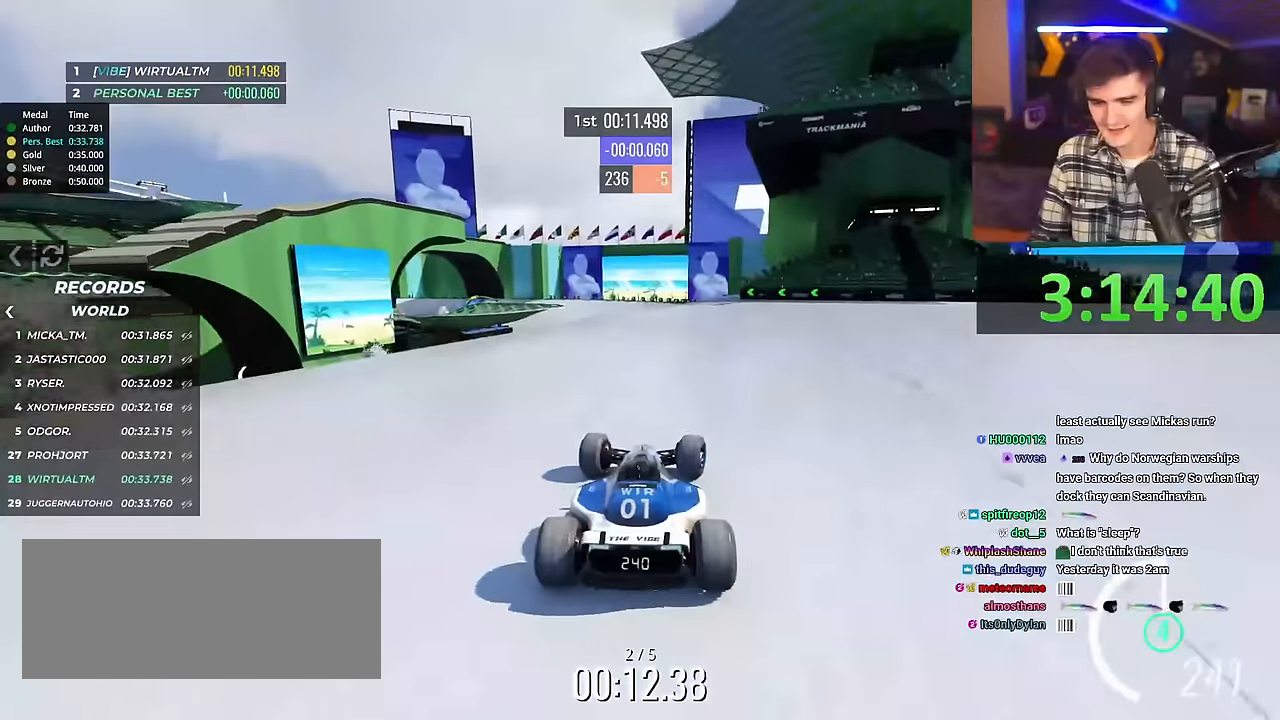
{"keys": ["up"], "events": []}
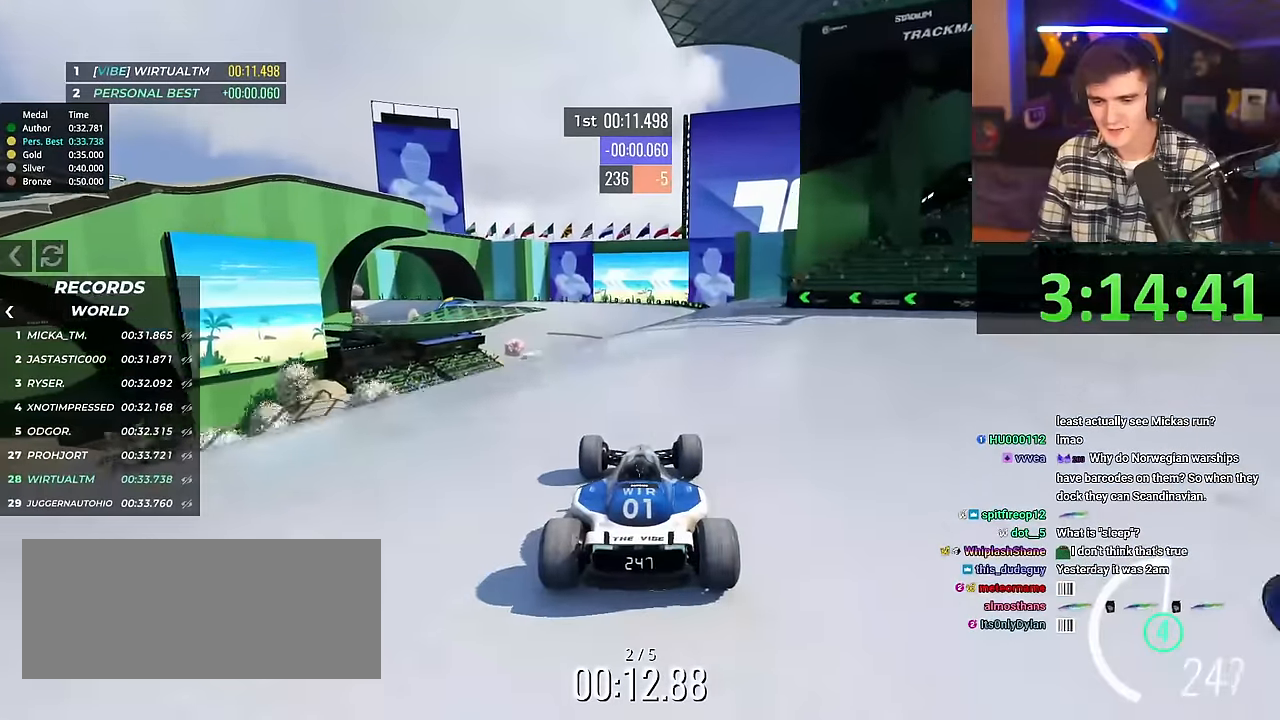
{"keys": ["up"], "events": [[250, "right", "down"], [283, "right", "up"]]}
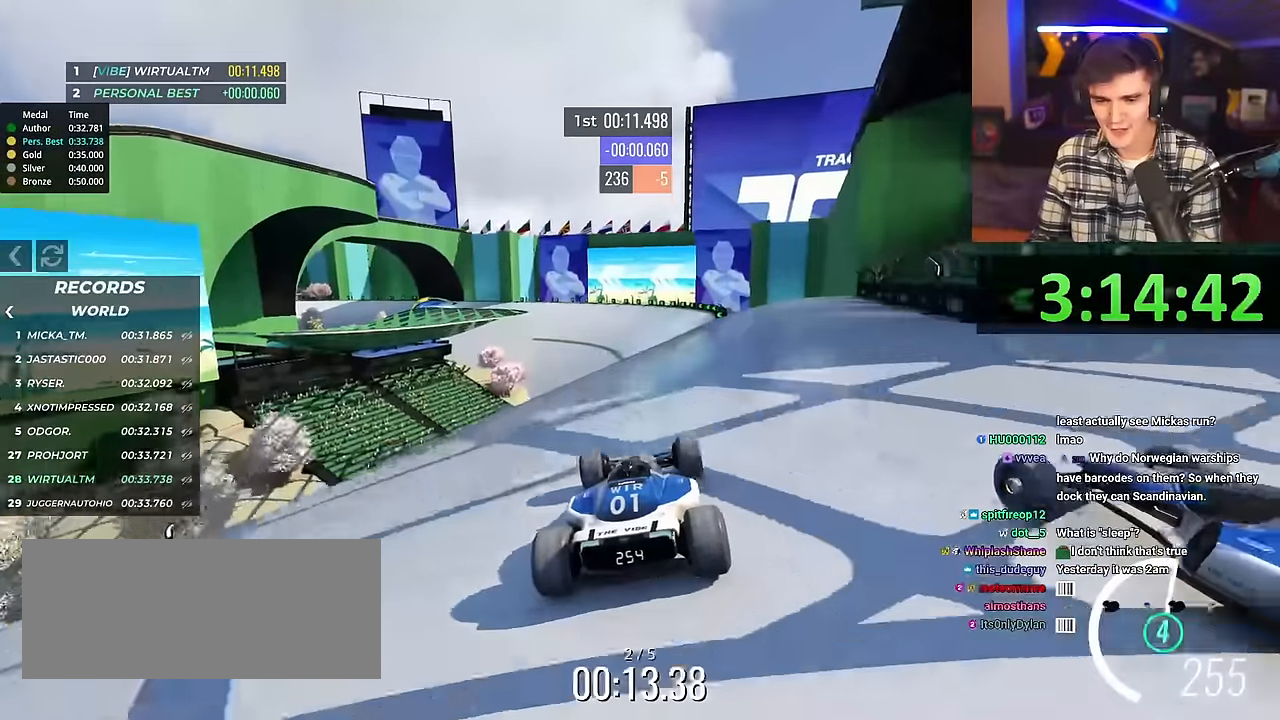
{"keys": ["up"], "events": [[251, "left", "down"], [301, "left", "up"]]}
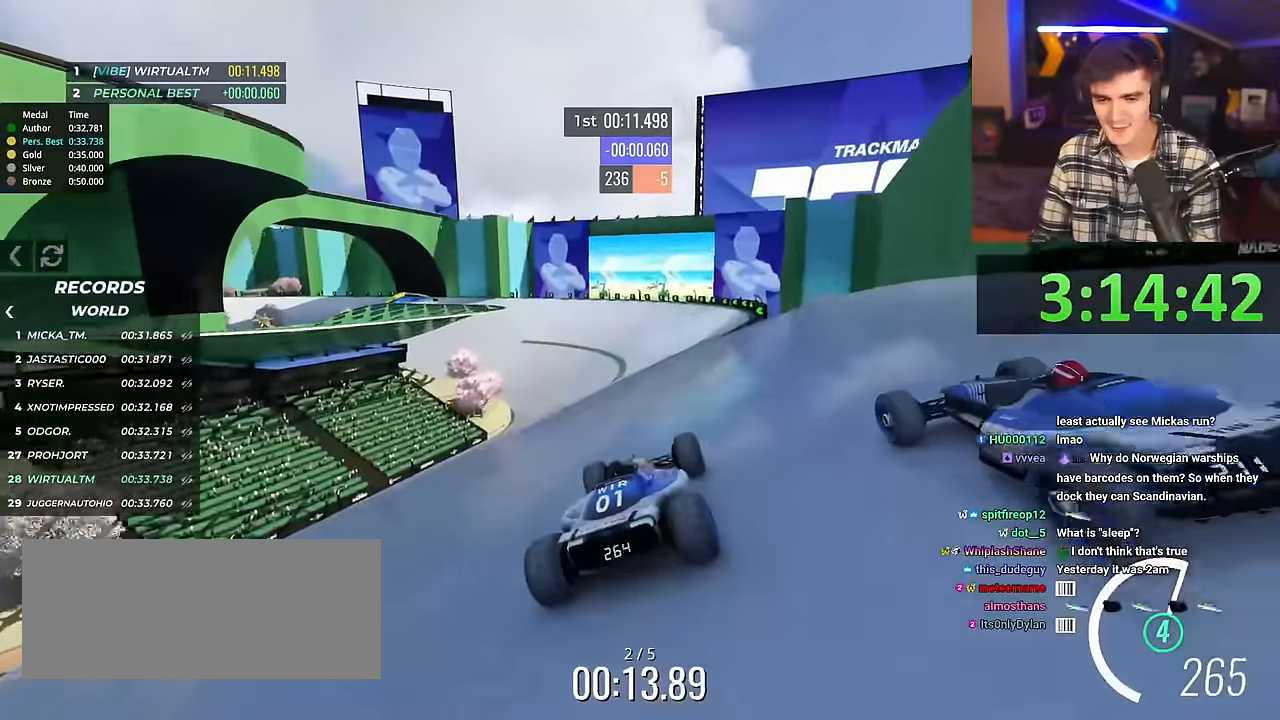
{"keys": ["left", "up"], "events": [[467, "left", "down"]]}
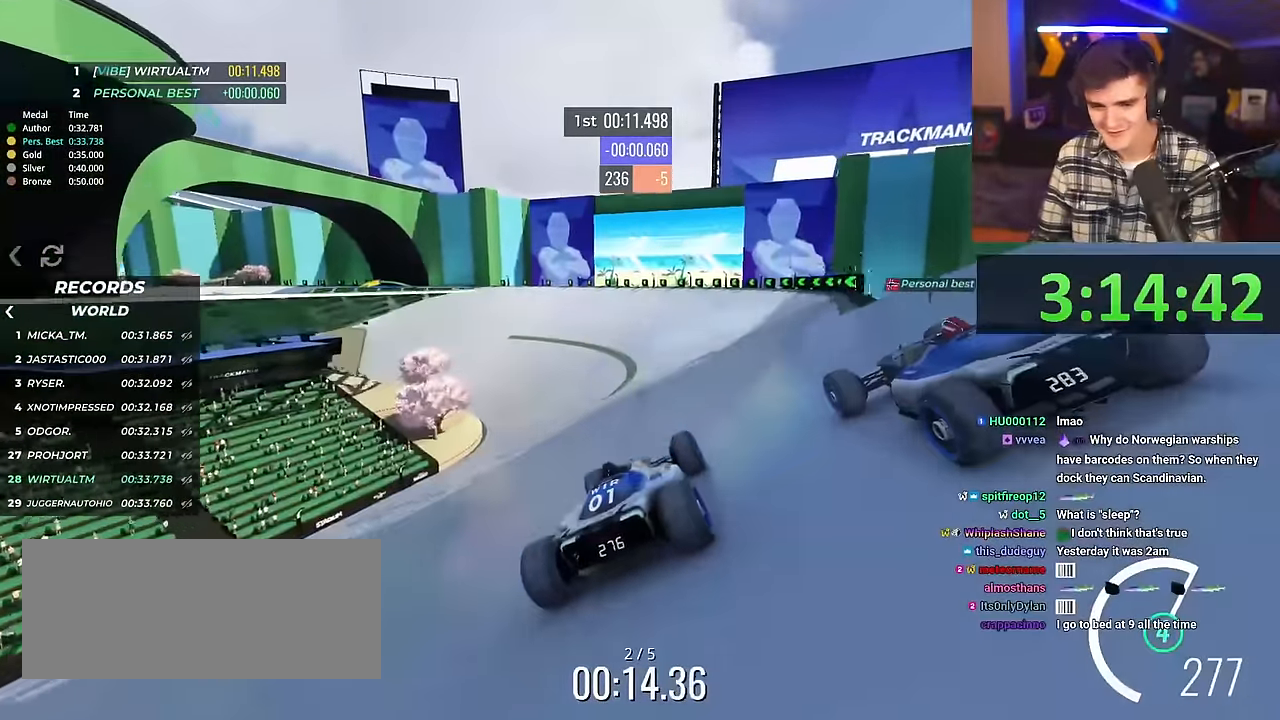
{"keys": ["left", "up"], "events": [[16, "left", "up"], [300, "left", "down"]]}
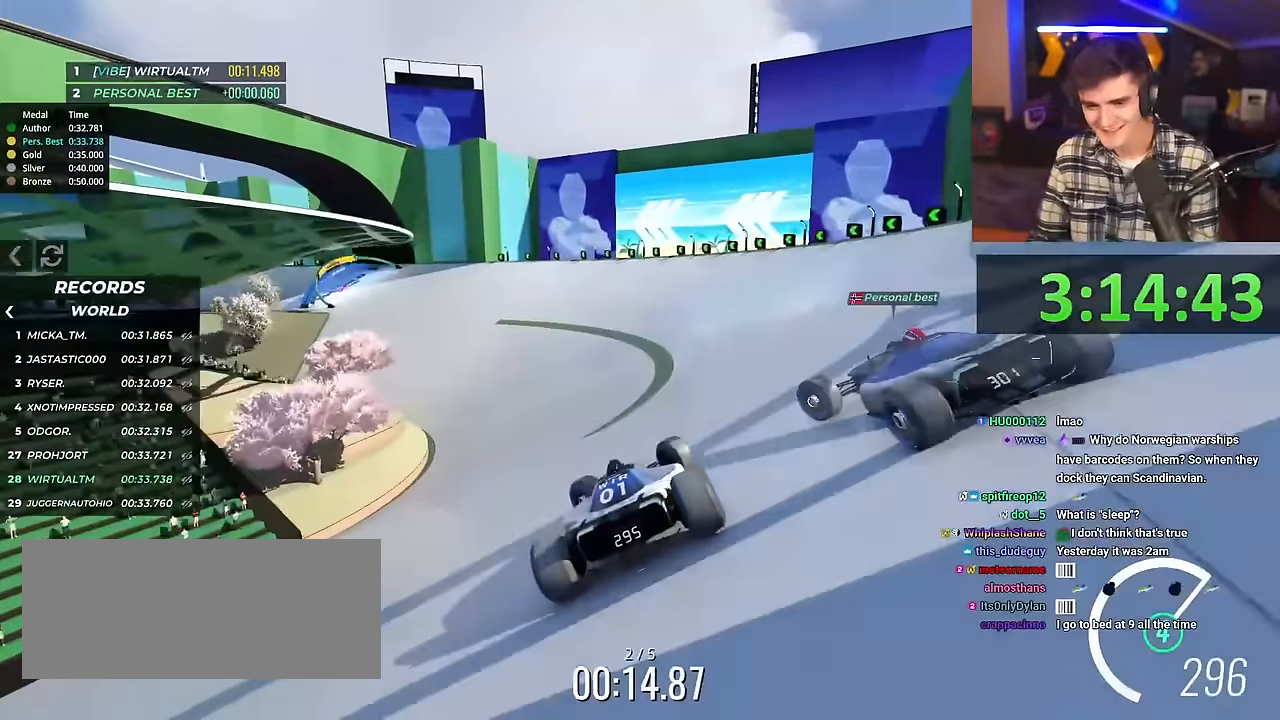
{"keys": ["right", "up"], "events": [[317, "left", "up"], [467, "right", "down"]]}
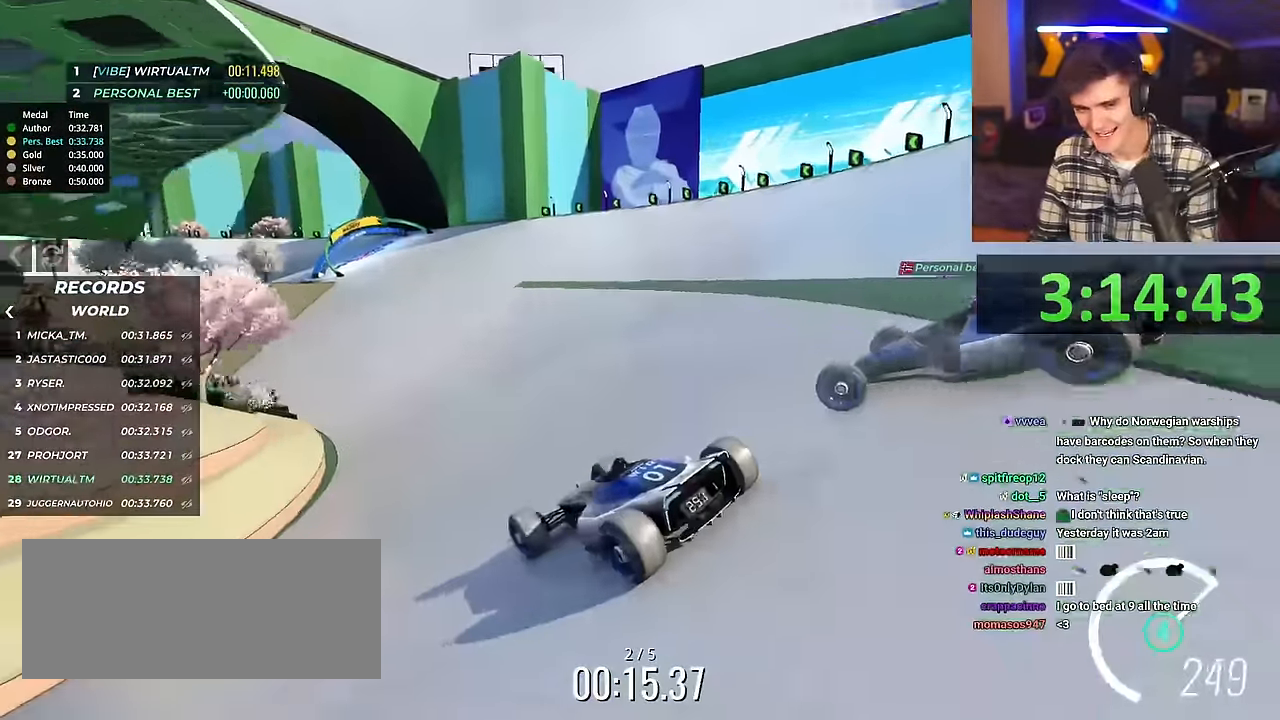
{"keys": ["right", "up"], "events": []}
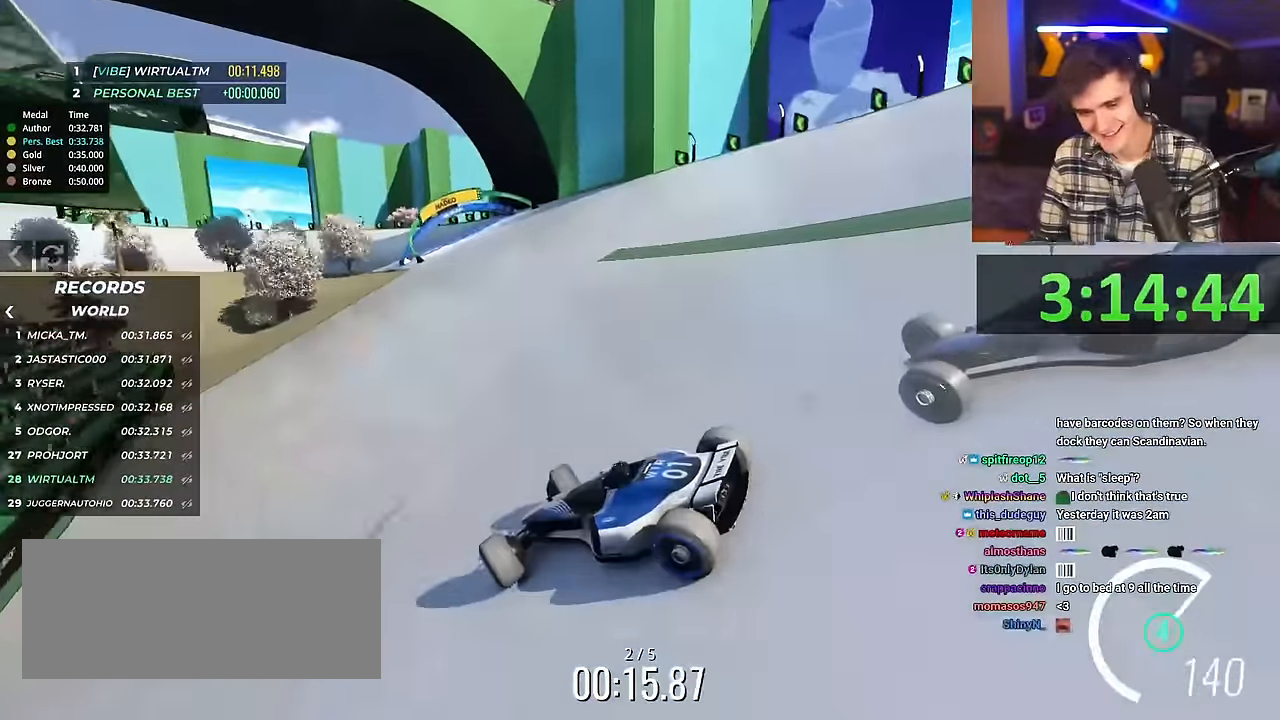
{"keys": ["right", "up"], "events": [[200, "brake", "down"], [250, "brake", "up"]]}
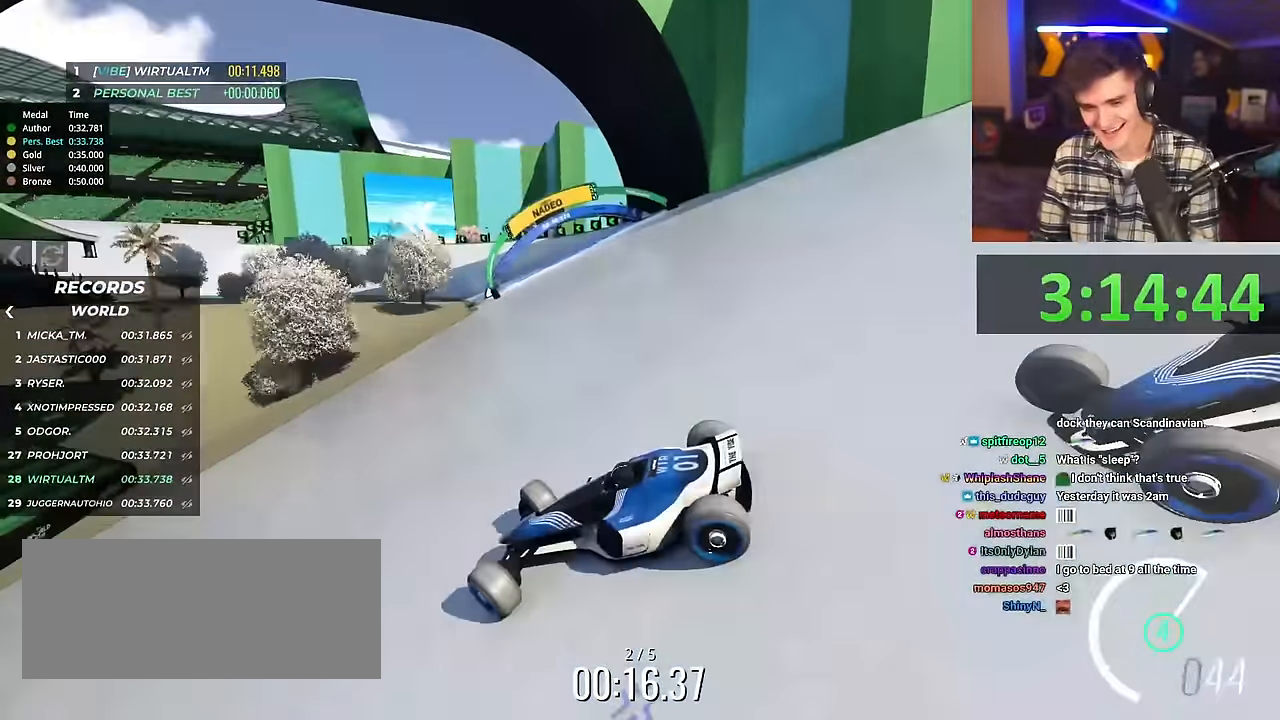
{"keys": ["right", "up"], "events": []}
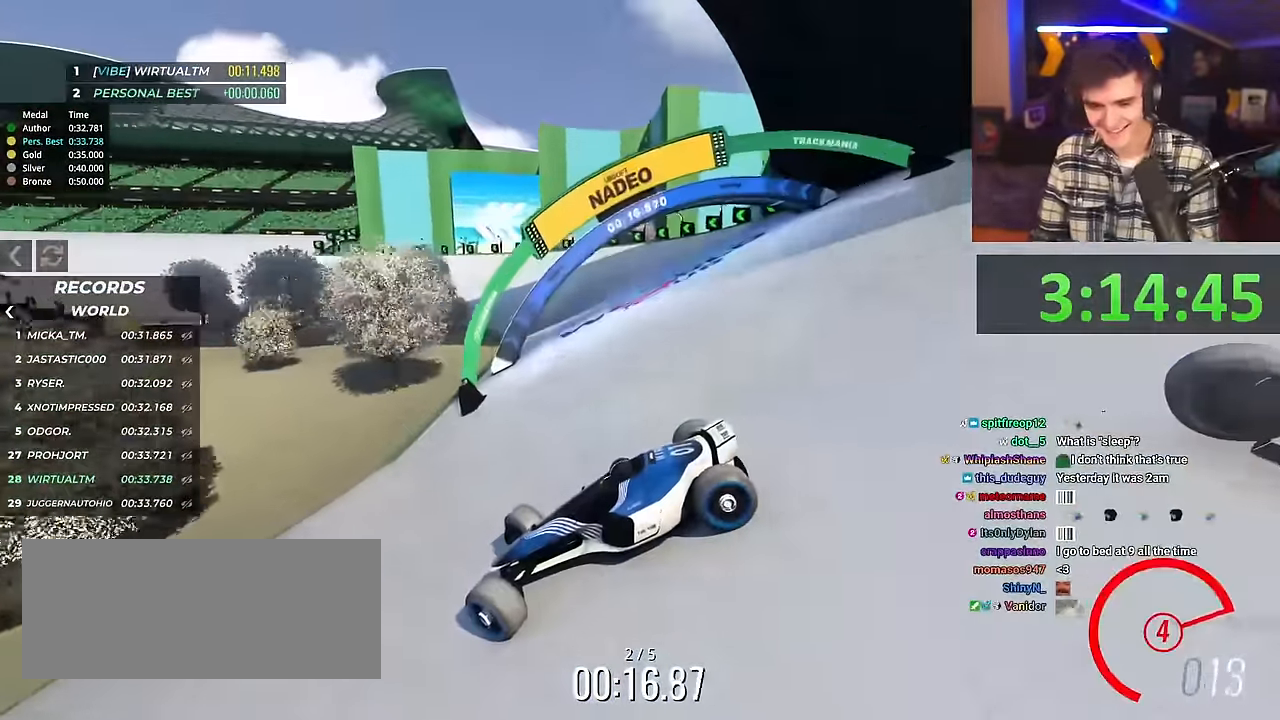
{"keys": ["right", "up"], "events": []}
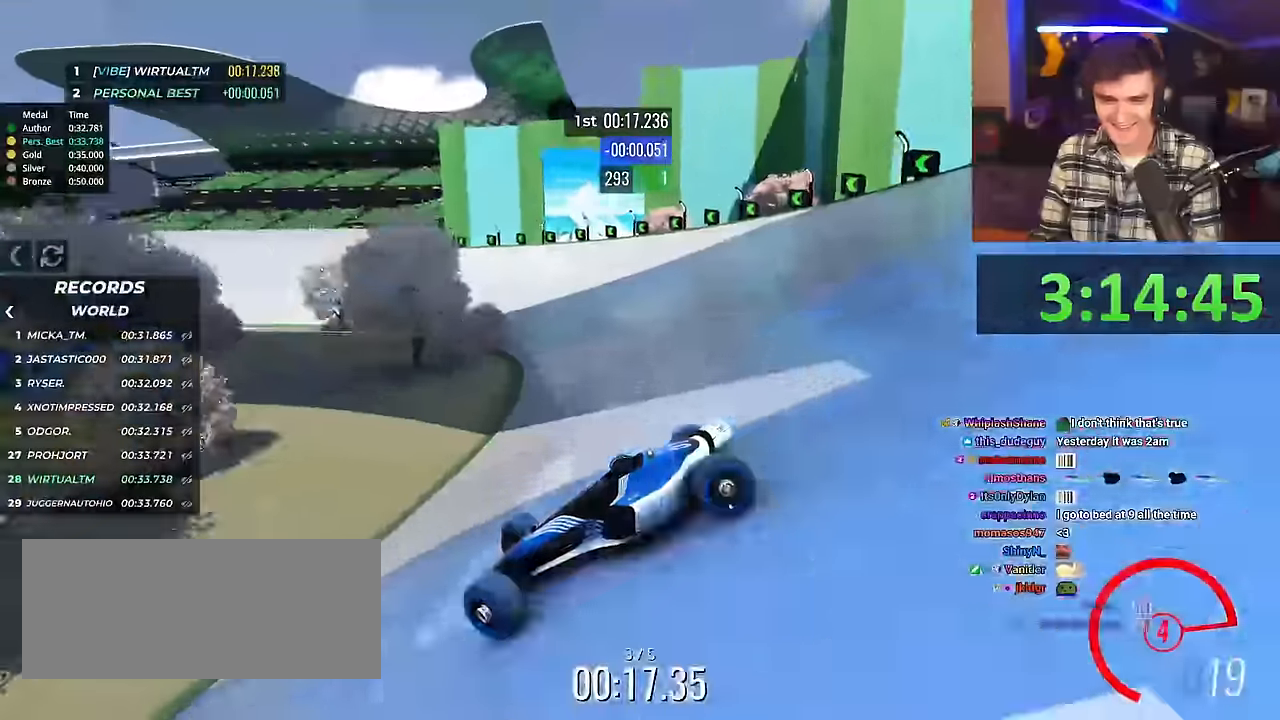
{"keys": ["right", "up"], "events": [[200, "brake", "down"], [250, "brake", "up"]]}
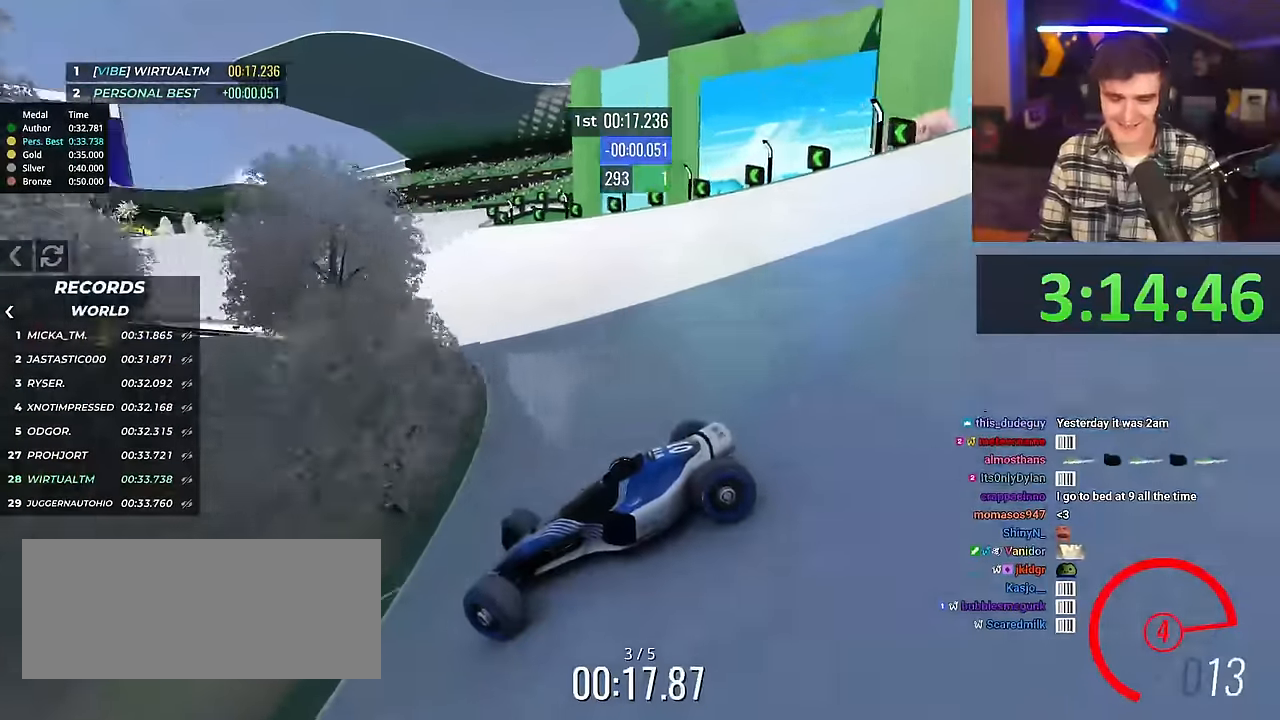
{"keys": ["right", "up"], "events": [[133, "up", "up"], [216, "up", "down"]]}